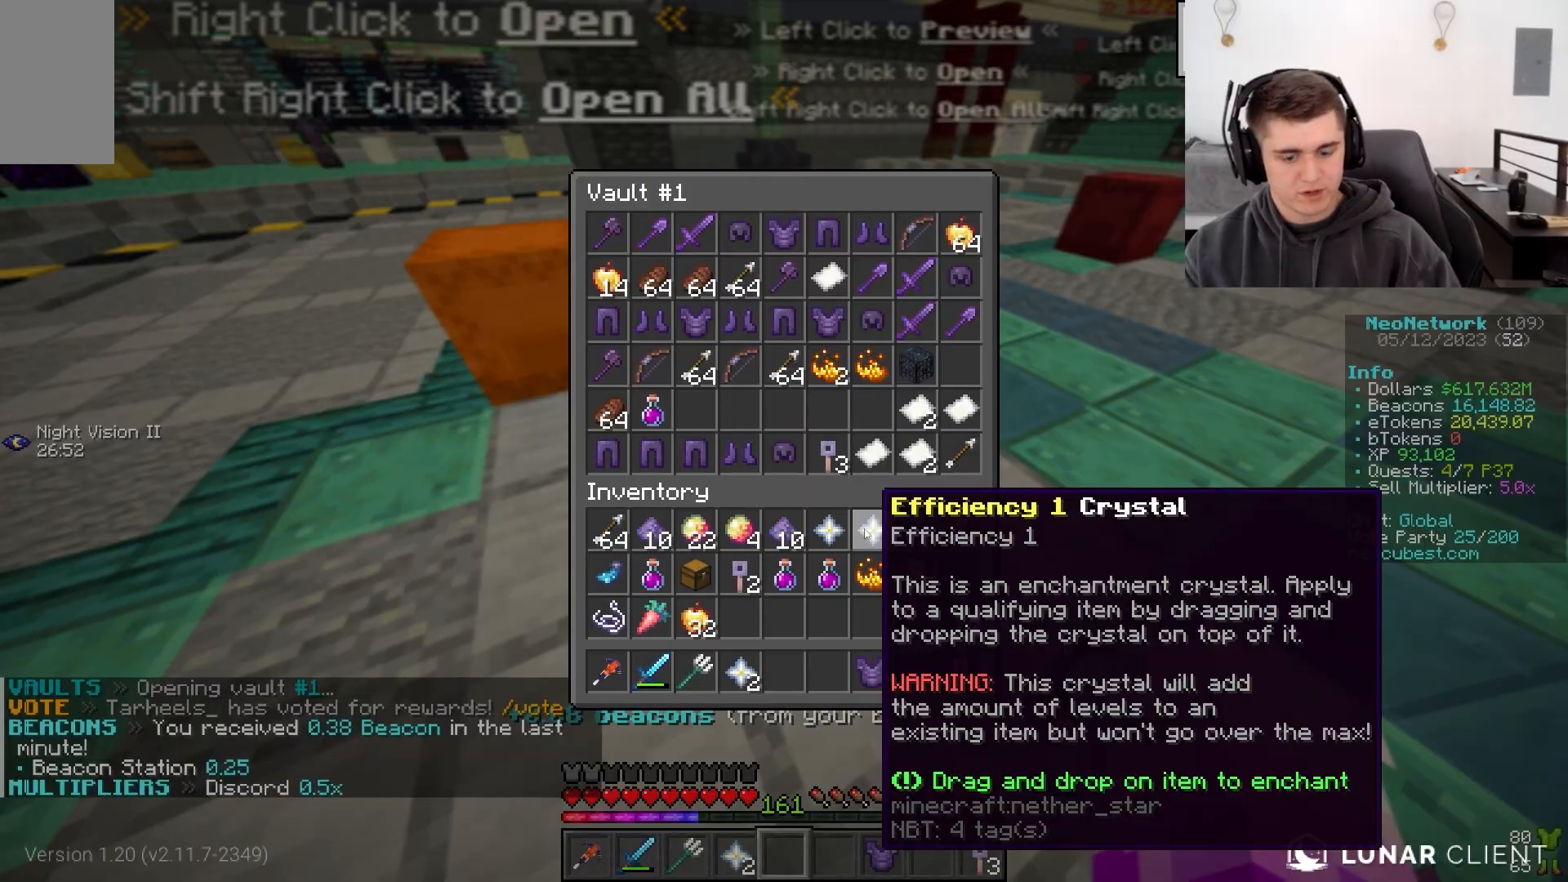
Gameplay with keyboard and mouse; each line is a JSON object with the keys and mouse buttons held at the frame after it. "events" lists presses ("down") and releases ("up") of "a", "d", "s", "w", "mouse_left" and "mouse_right" between this image and that frame as [ms after this image, input, new state], when the widget could be followed in between. "mouse_left", "mouse_right" = the "left", "right" buttons of the "mouse" list. No other keys are recorded. Fast repeated clicks can show as one long hold. Mouse movement is not recorded.
{"keys": ["d", "w"], "mouse": [], "events": [[283, "w", "down"], [367, "d", "down"]]}
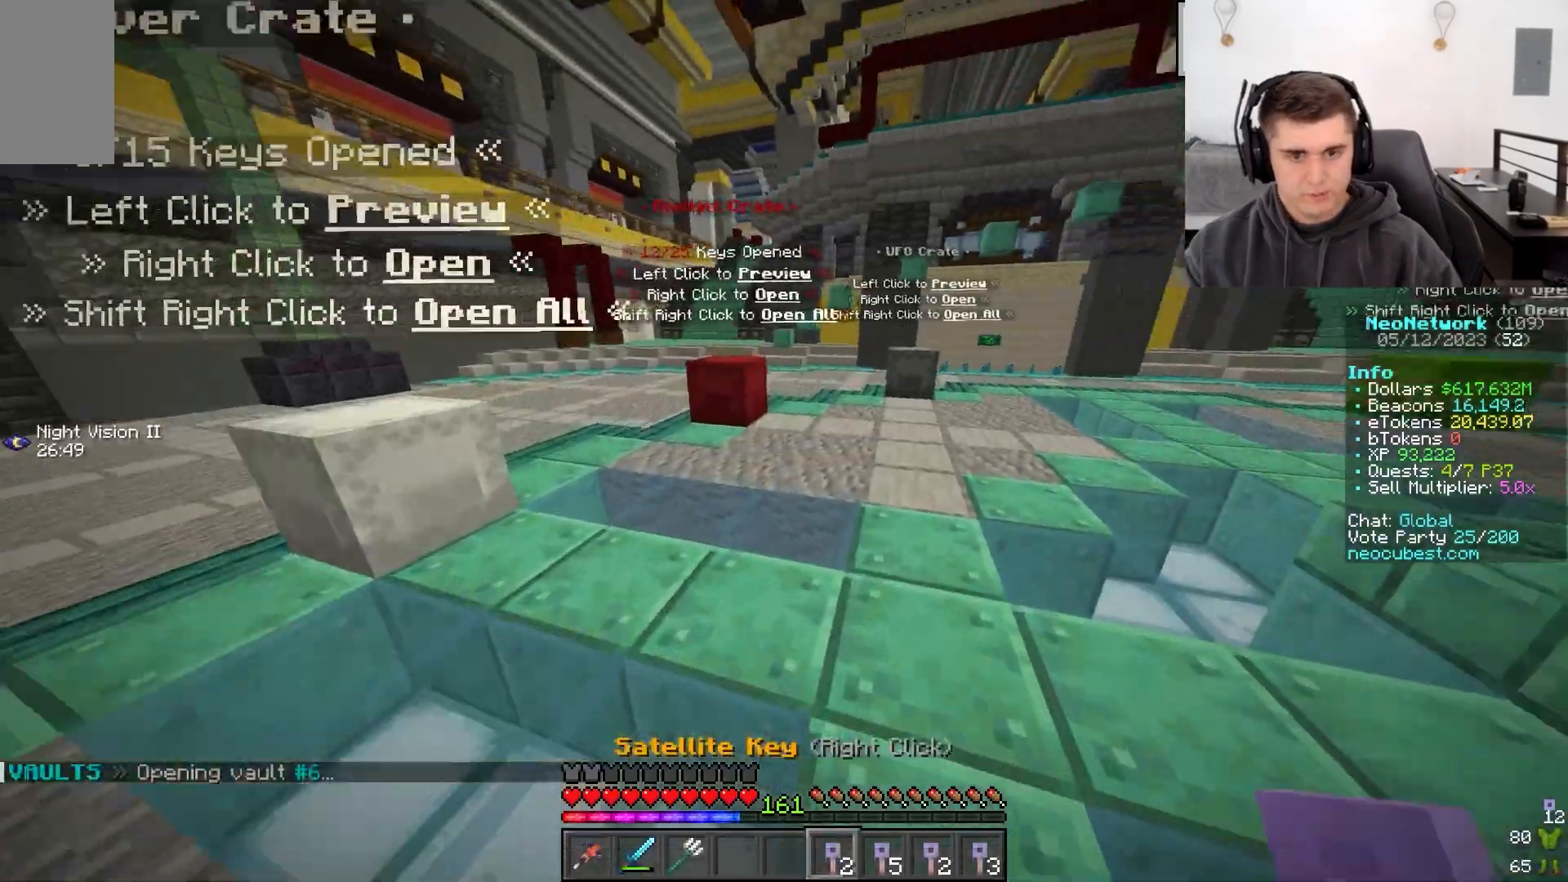
{"keys": ["a"], "mouse": []}
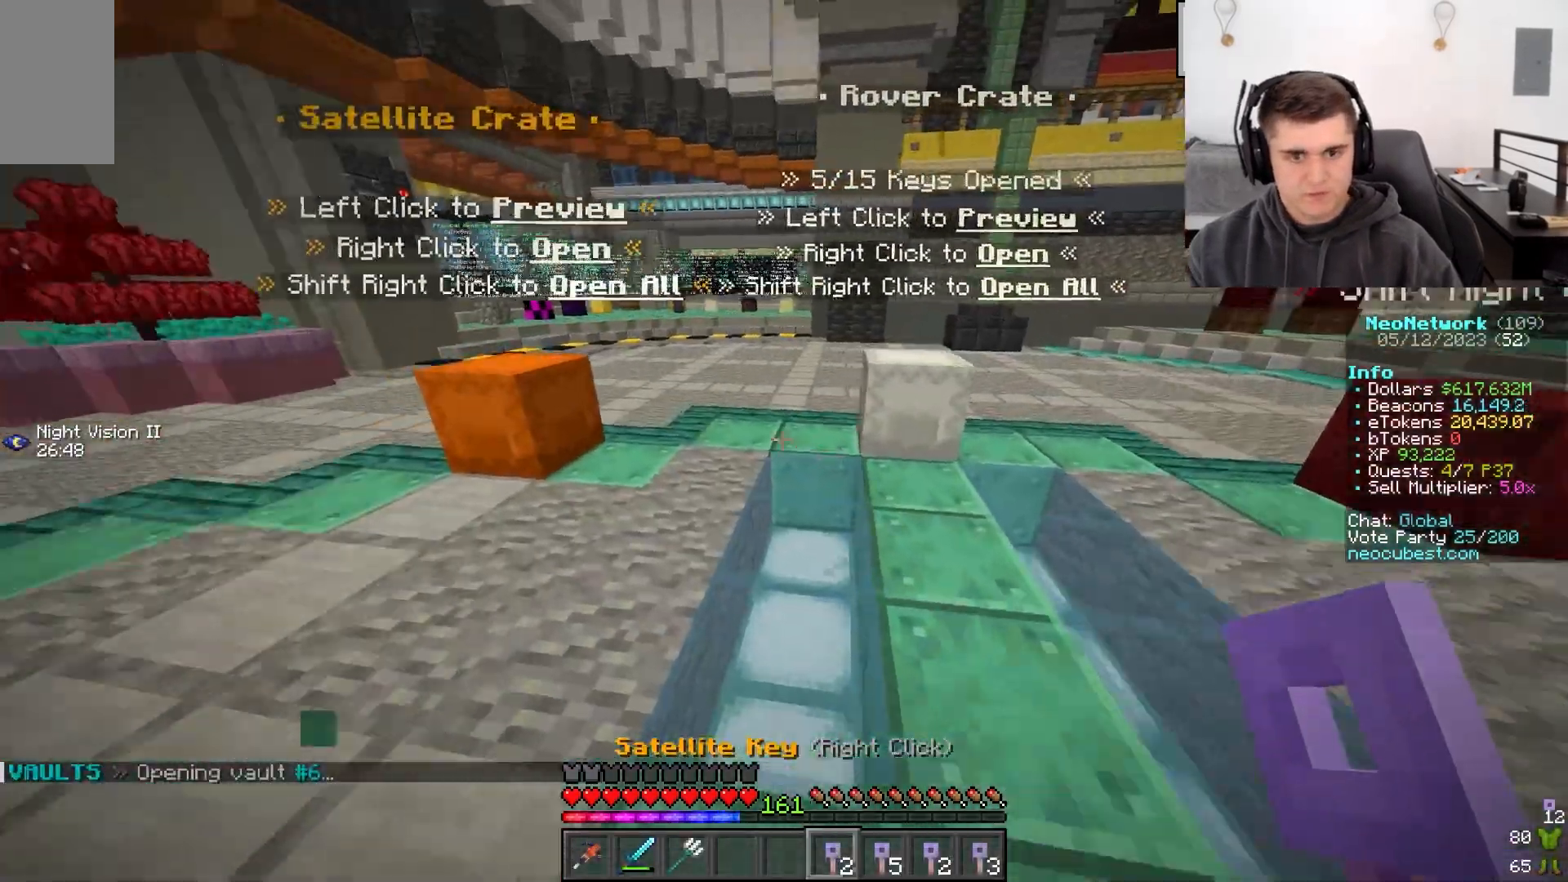
{"keys": ["a", "w"], "mouse": []}
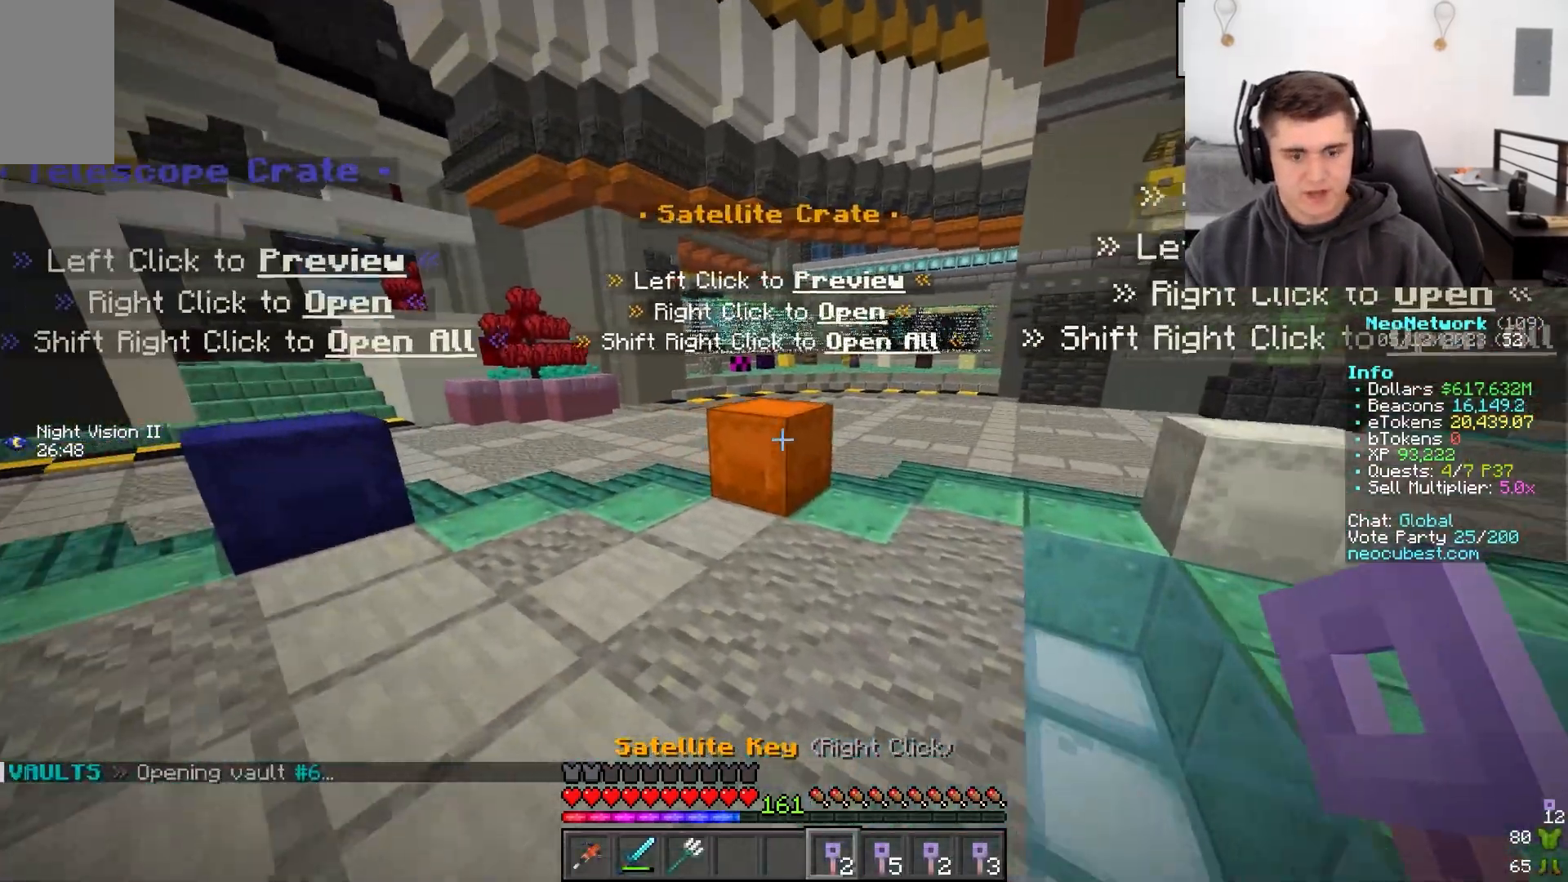
{"keys": ["w"], "mouse": [], "events": [[217, "a", "up"], [267, "w", "up"], [450, "w", "down"]]}
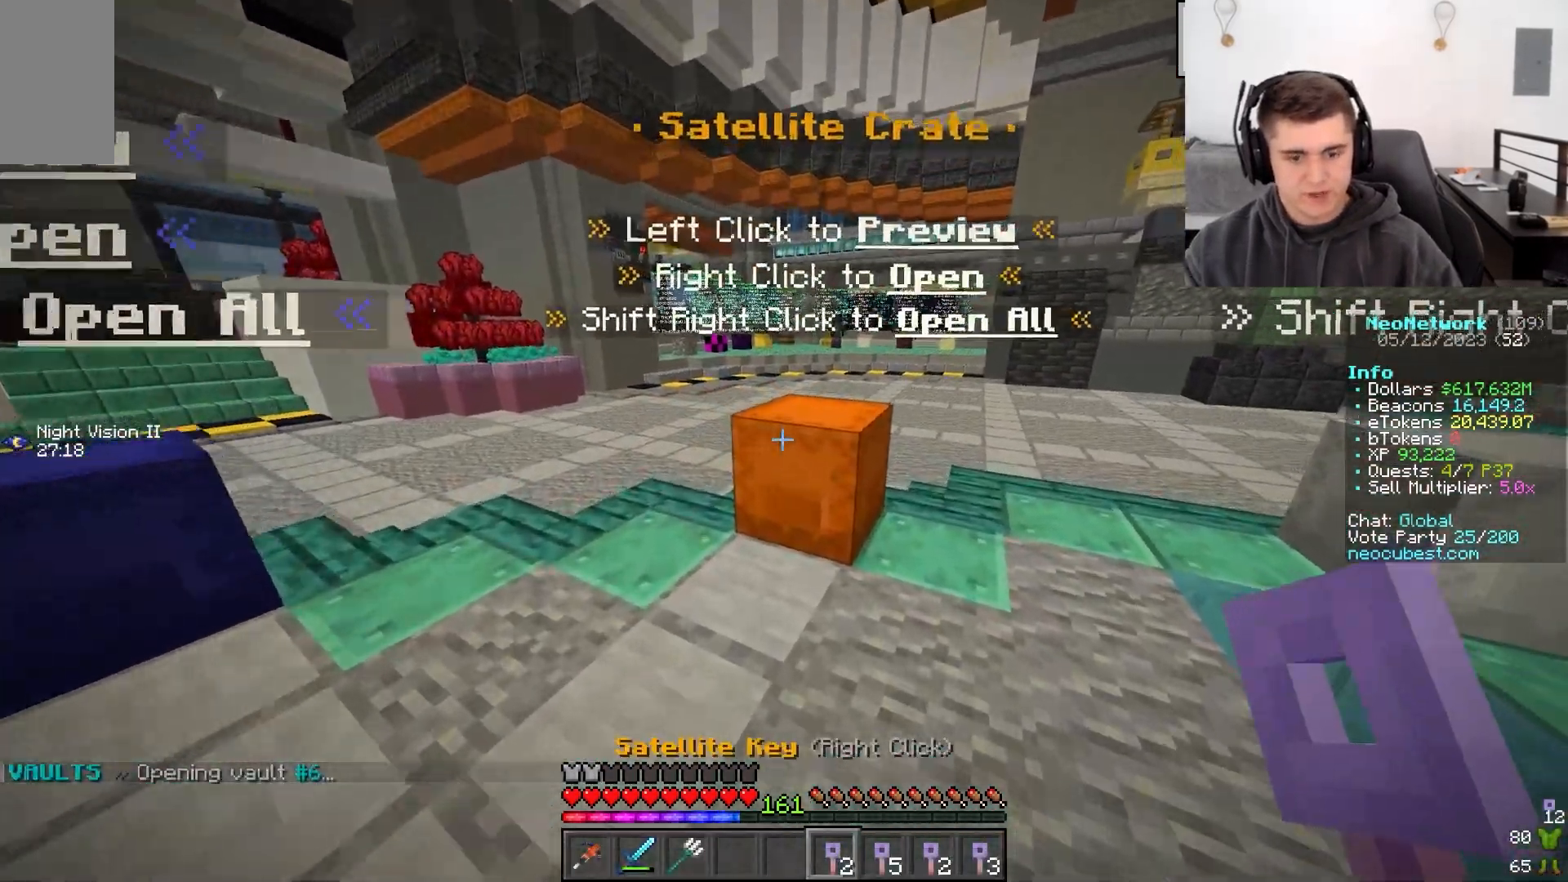
{"keys": [], "mouse": [], "events": [[133, "w", "up"], [250, "mouse_right", "down"], [383, "mouse_right", "up"]]}
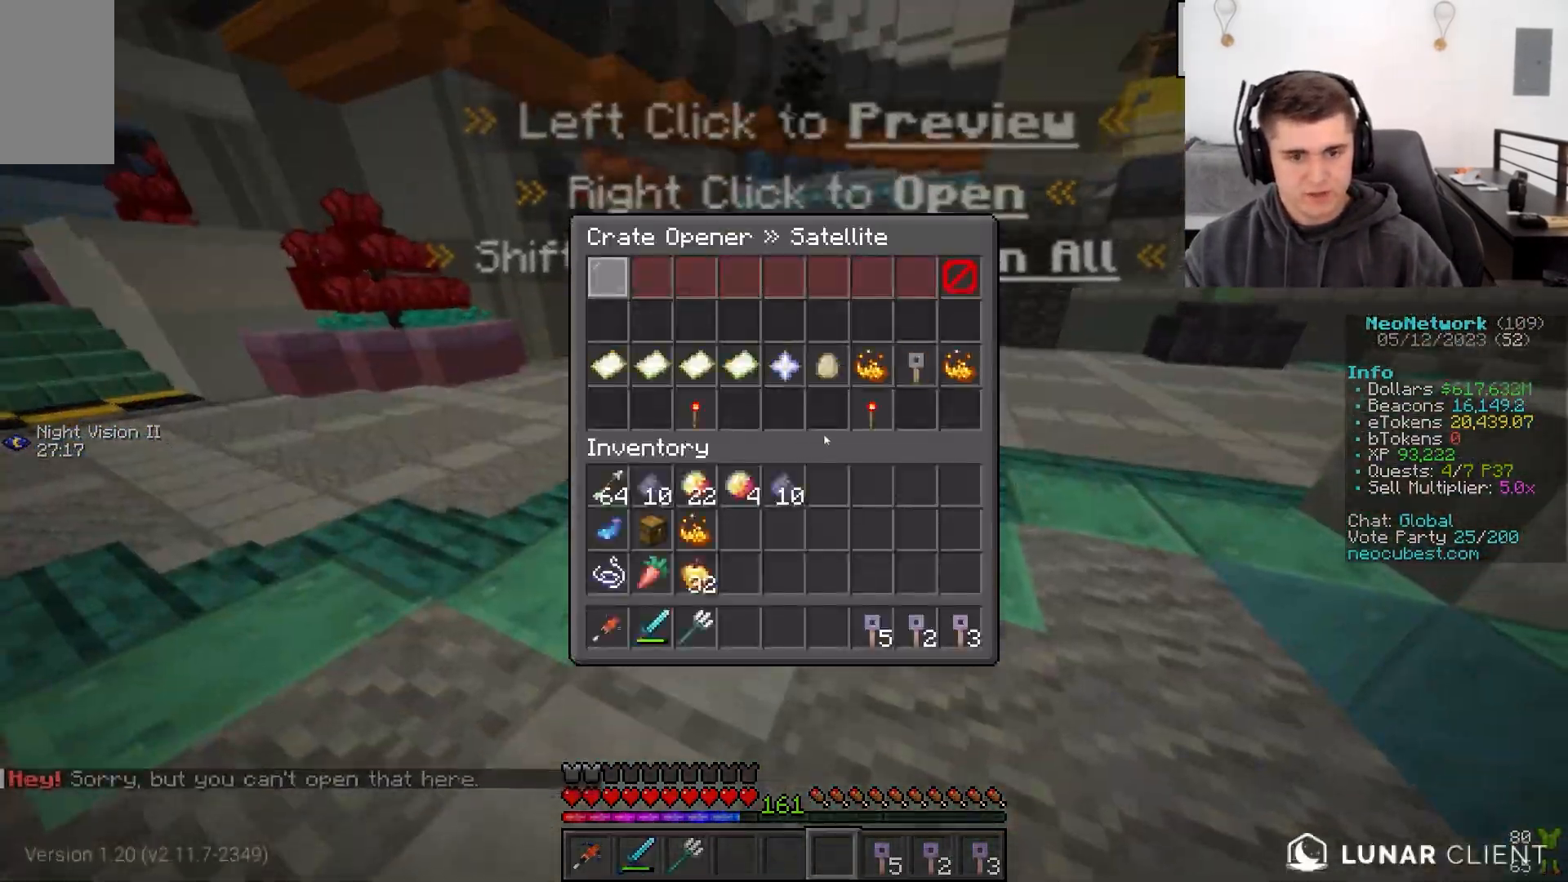
{"keys": [], "mouse": [], "events": []}
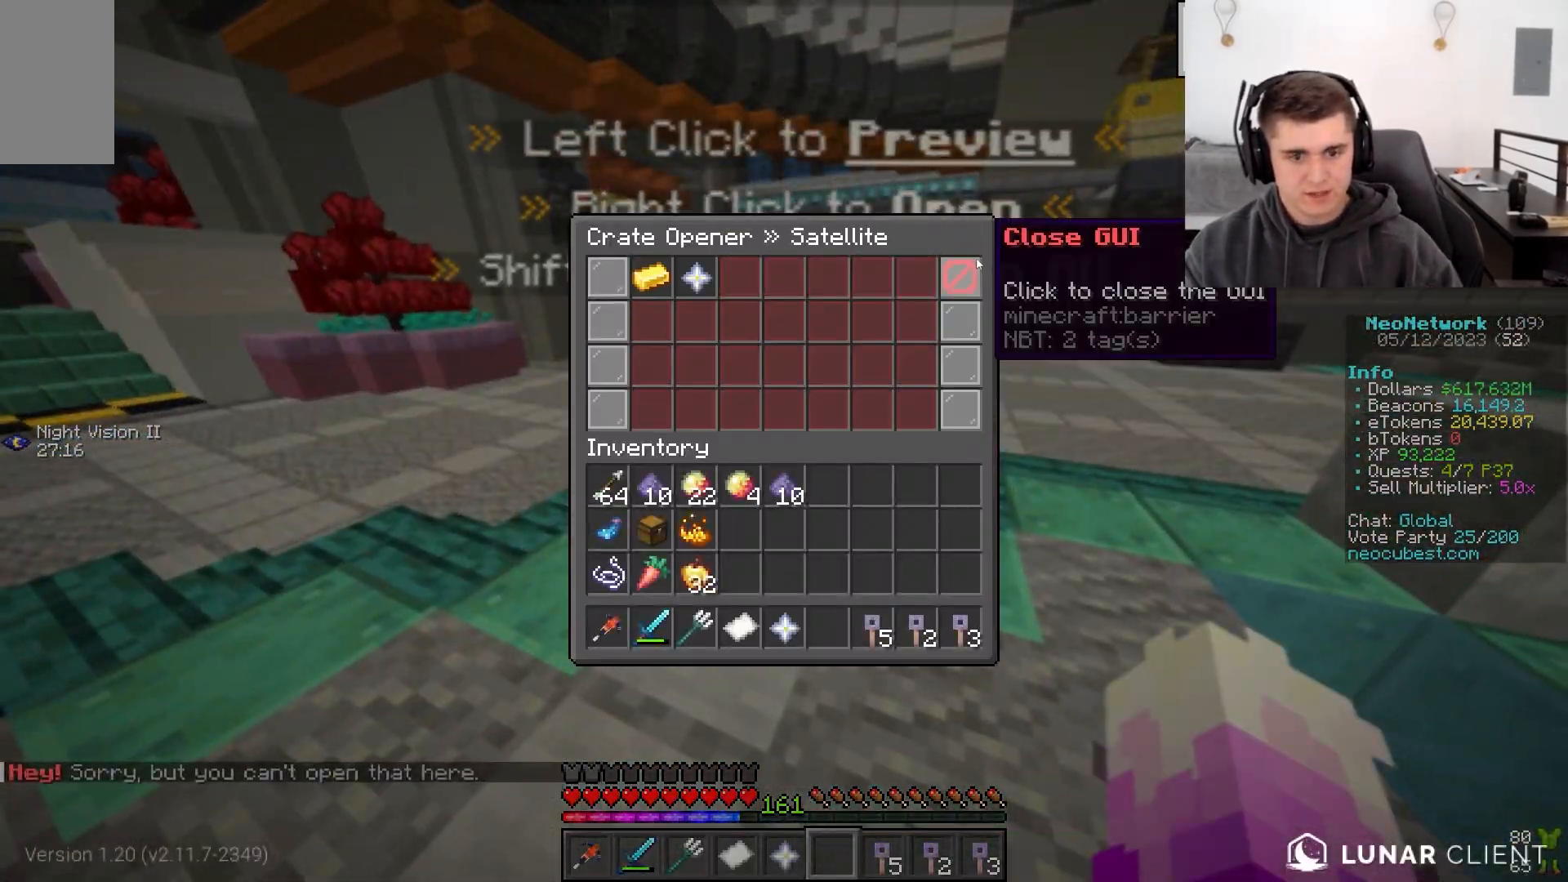
{"keys": ["d"], "mouse": []}
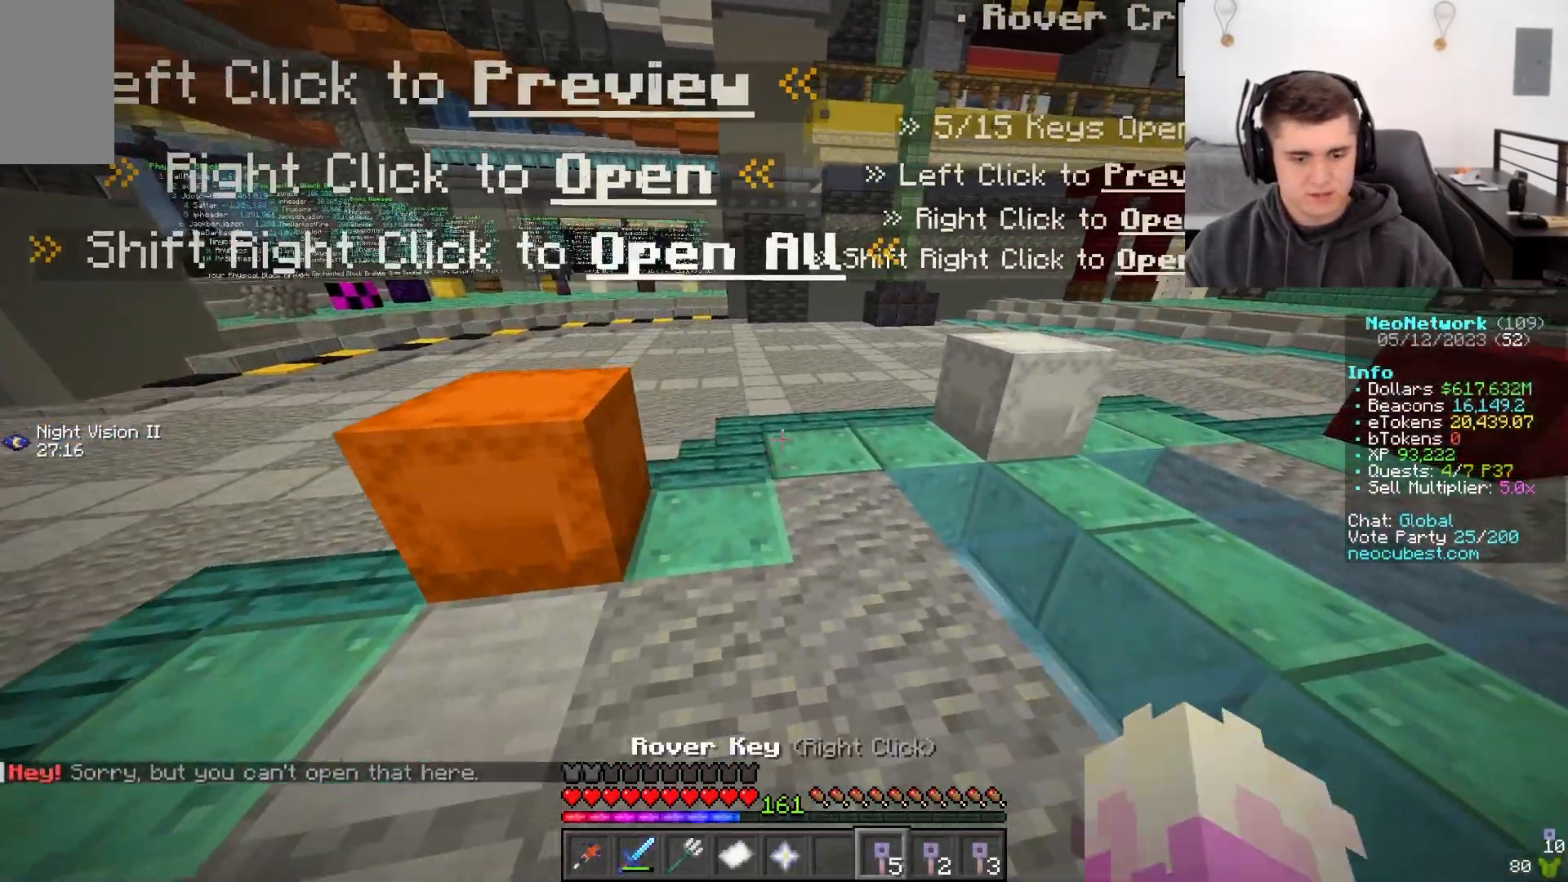
{"keys": [], "mouse": [], "events": [[283, "d", "up"]]}
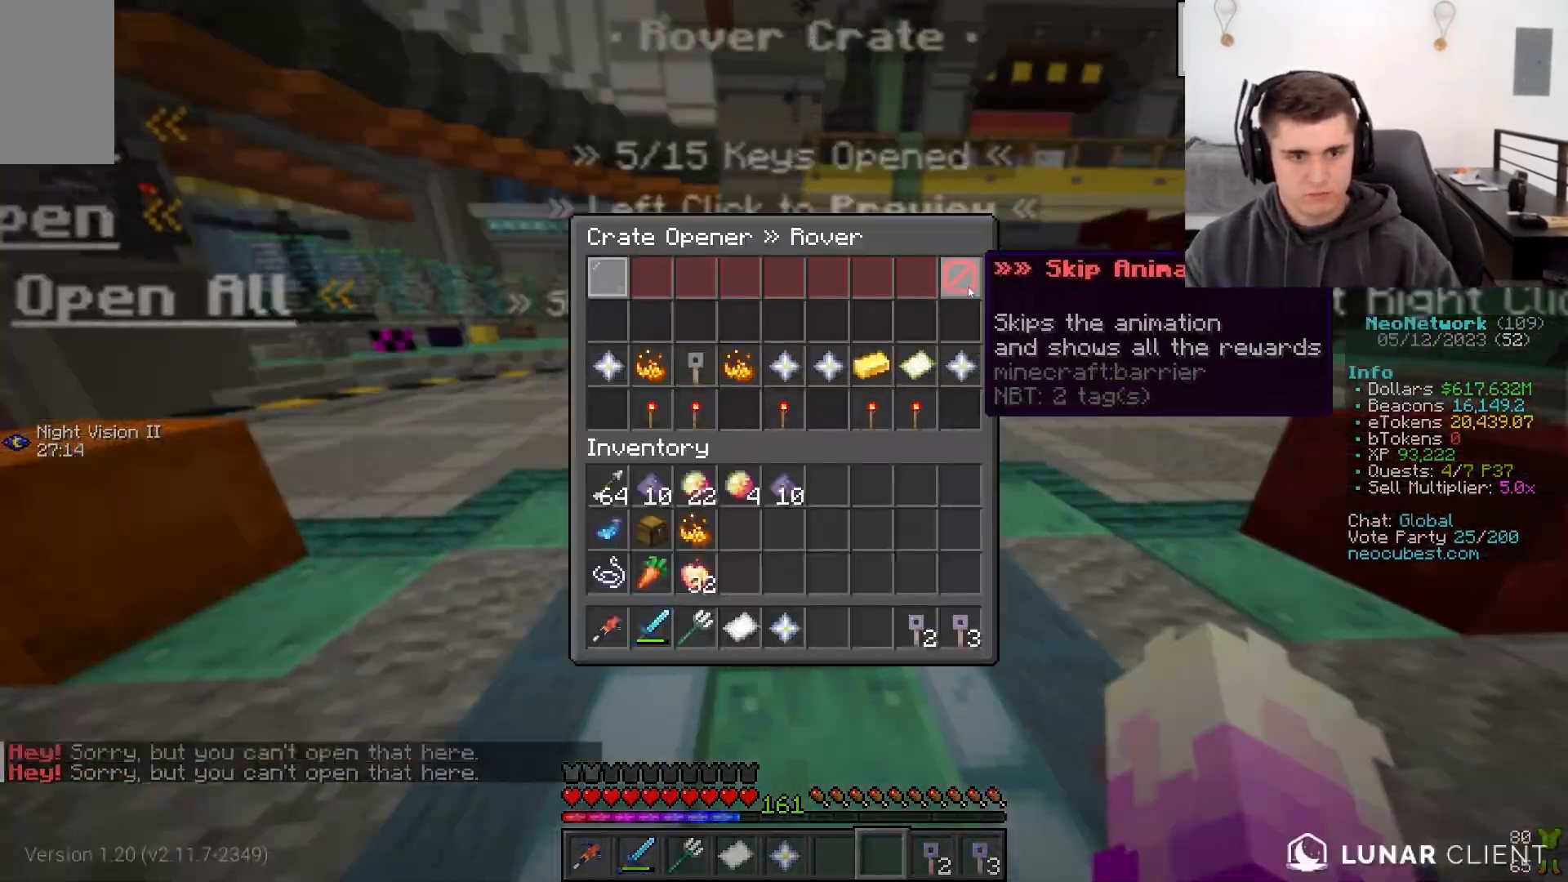
{"keys": [], "mouse": [], "events": []}